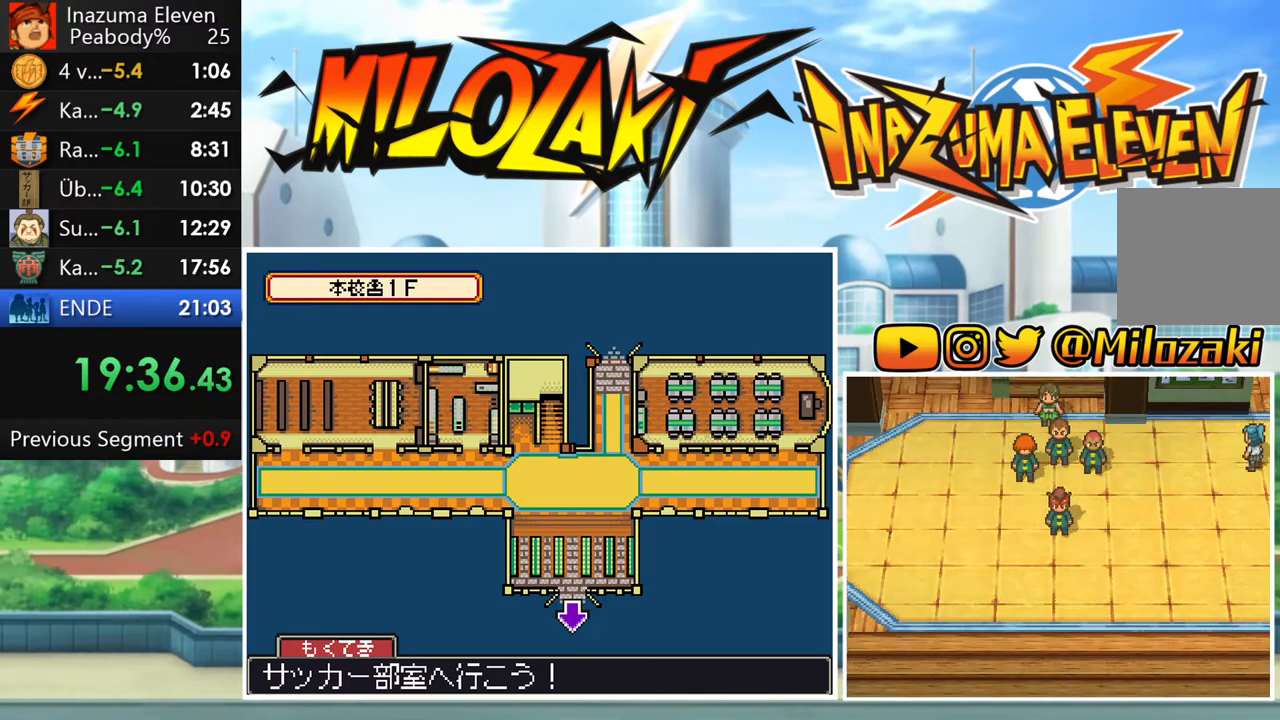
Gameplay with a controller (Nintendo layout); each line is a JSON object with the inputs held at the frame after it. "button_events" lists button changes between this image and that frame as [ms after this image, input, new state], when the widget could be followed in between (sticks are given only as held states). Not read: L3 R3 right_stick.
{"buttons": ["B"], "left_stick": "down", "button_events": [[267, "B", "down"]]}
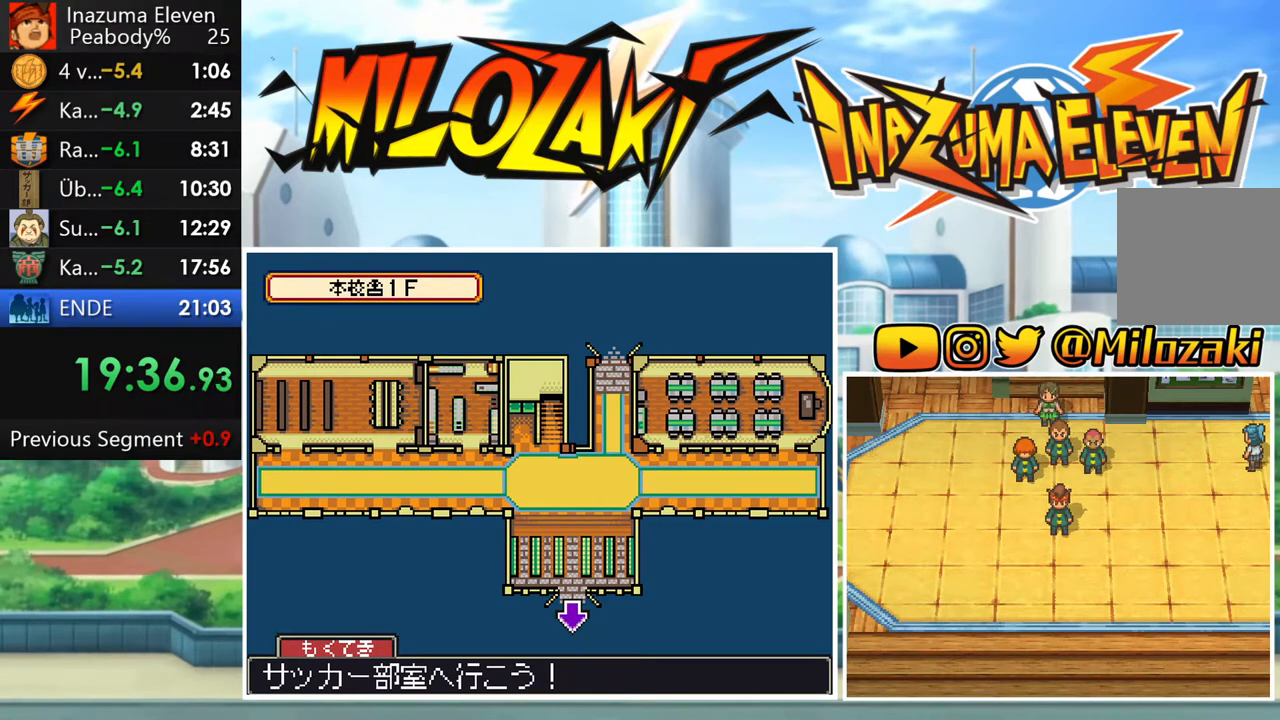
{"buttons": ["B"], "left_stick": "down", "button_events": []}
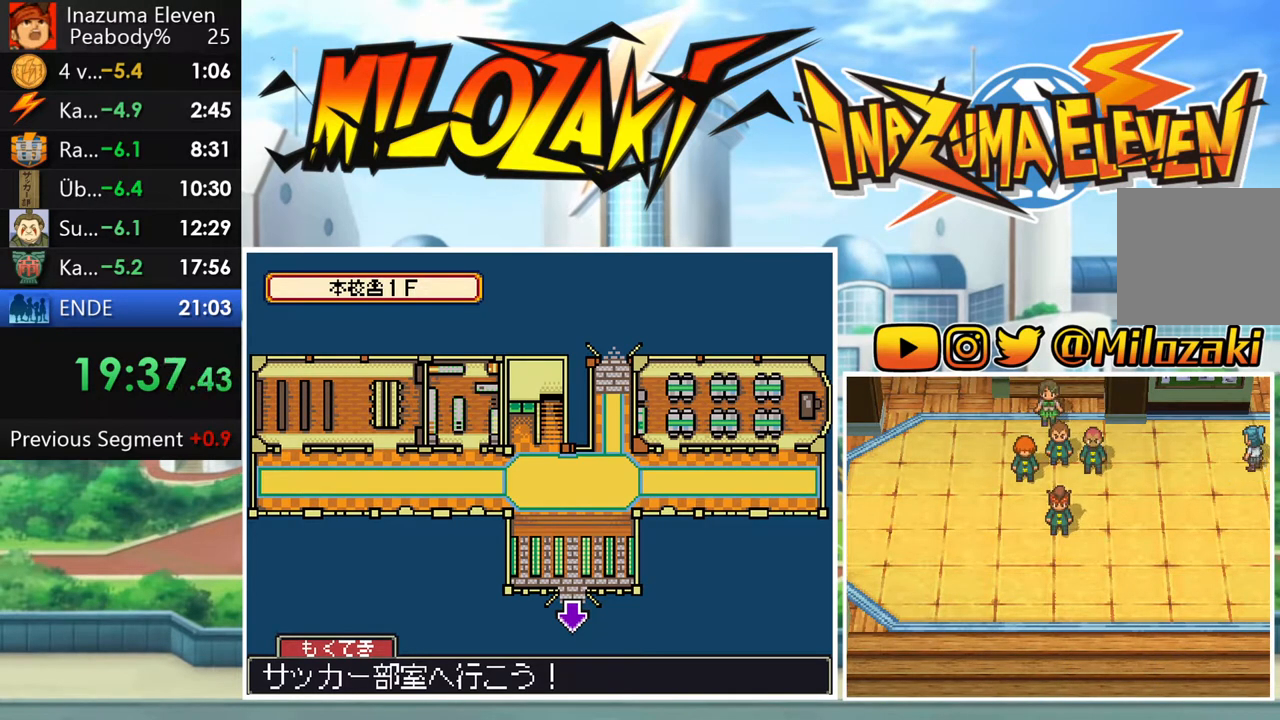
{"buttons": ["B"], "left_stick": "down", "button_events": []}
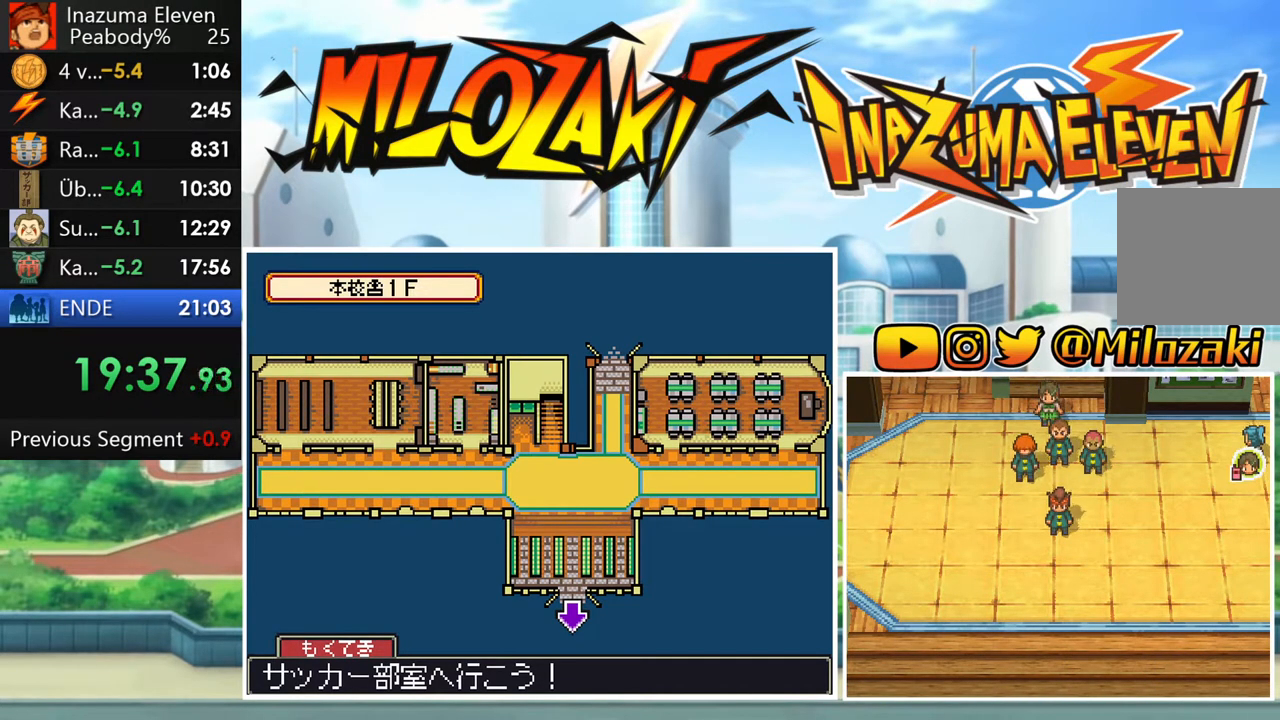
{"buttons": ["B"], "left_stick": "down", "button_events": []}
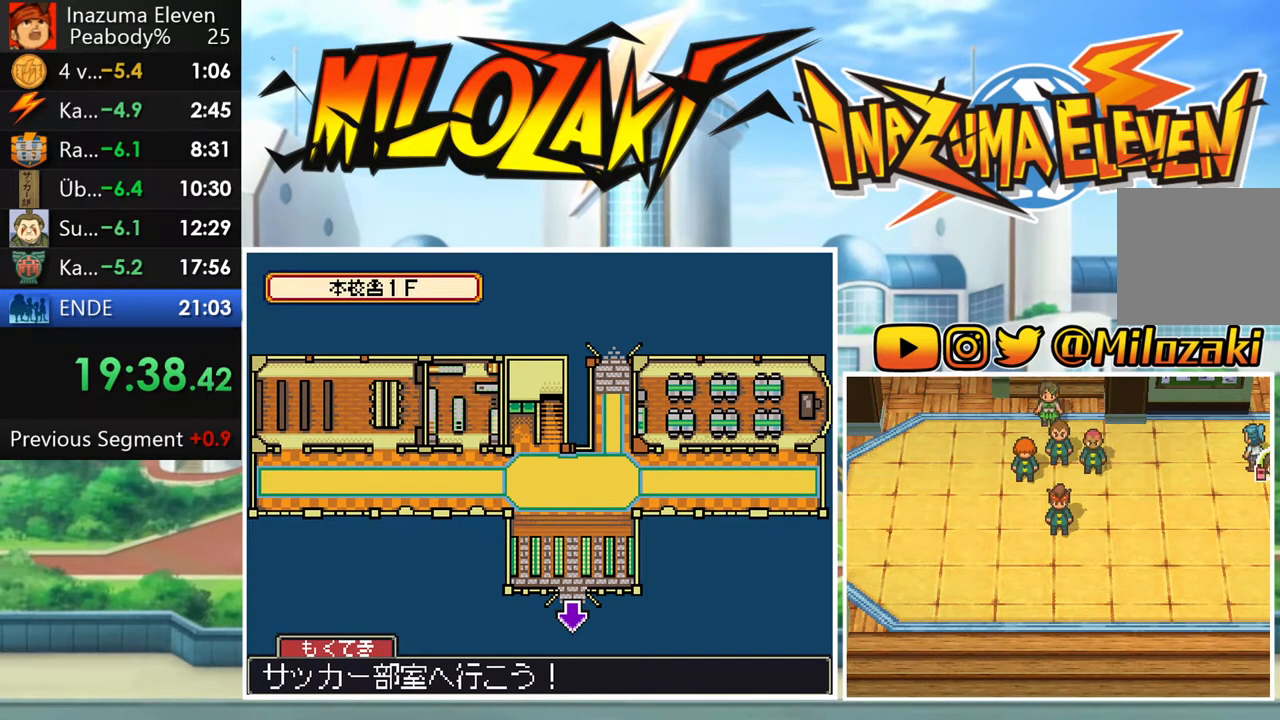
{"buttons": ["B"], "left_stick": "down-right", "button_events": []}
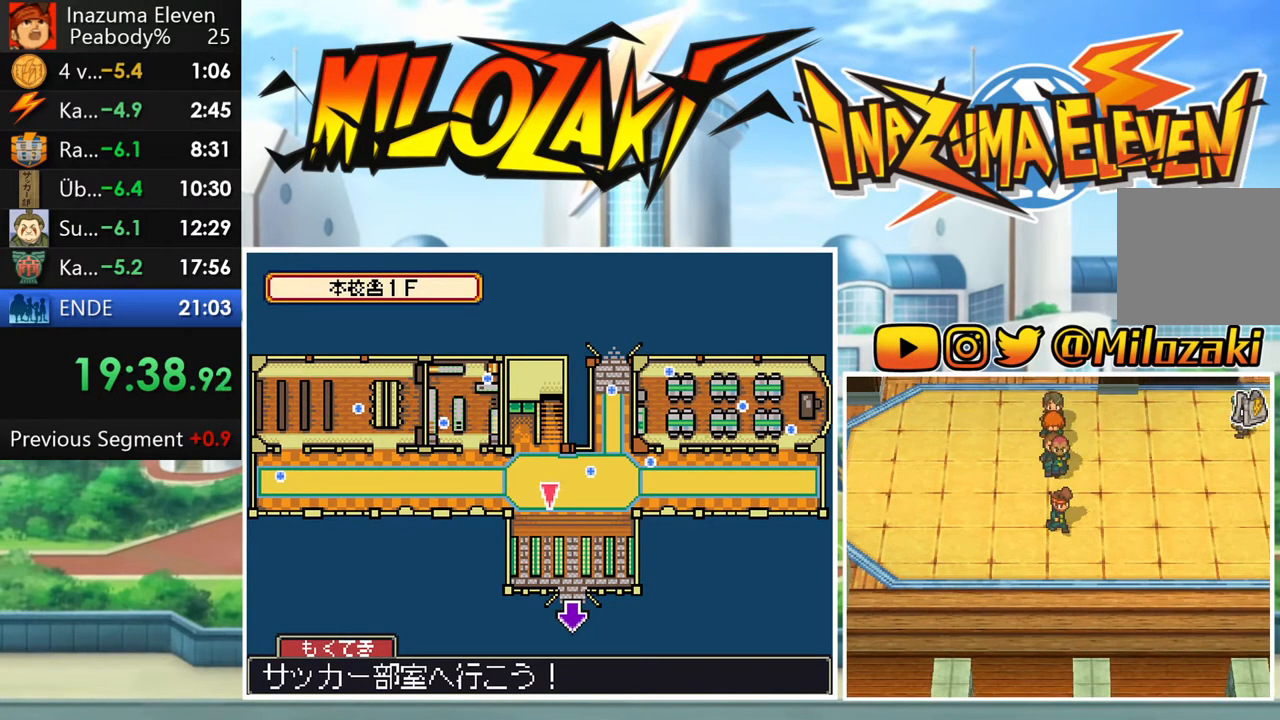
{"buttons": ["B"], "left_stick": "down", "button_events": []}
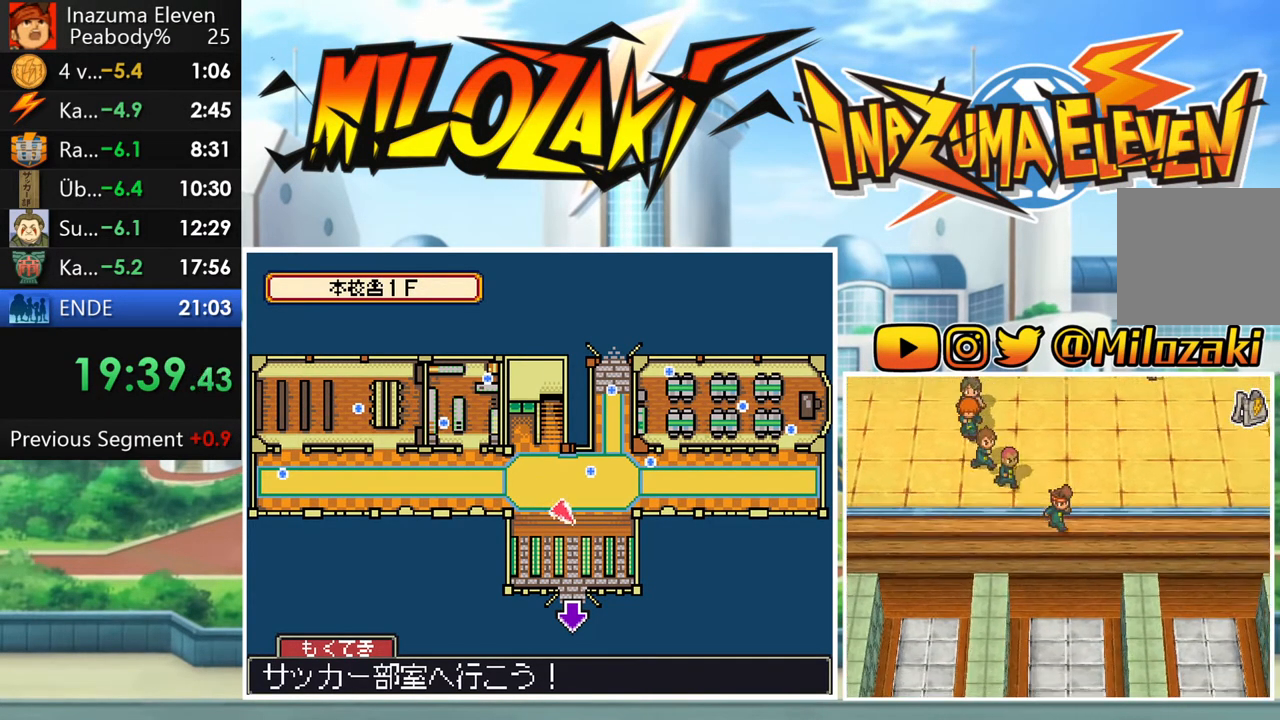
{"buttons": ["B"], "left_stick": "down", "button_events": []}
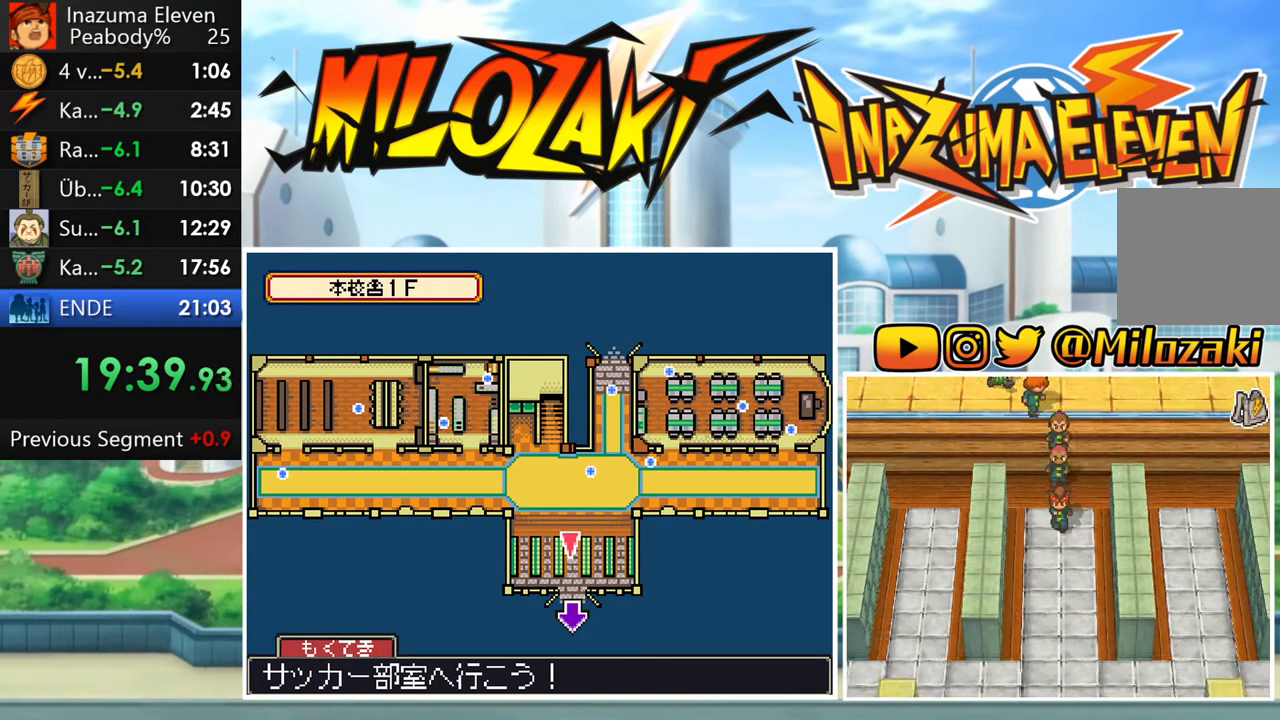
{"buttons": ["B"], "left_stick": "down", "button_events": []}
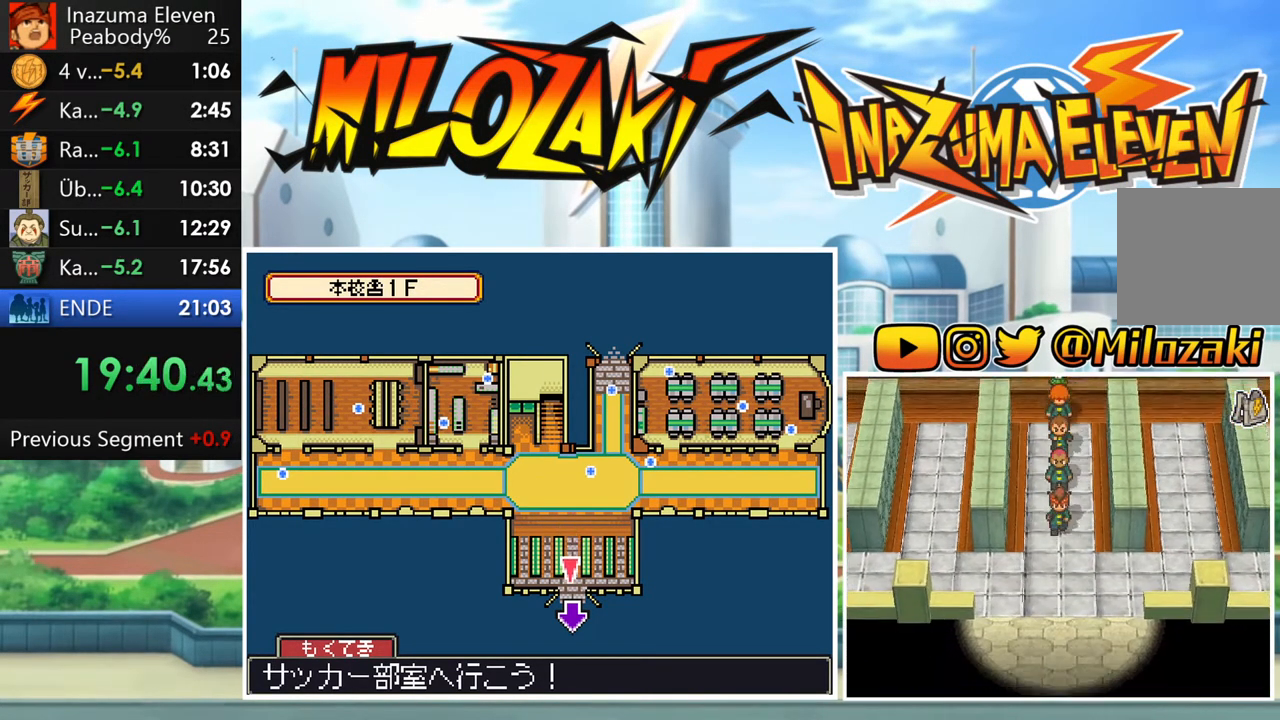
{"buttons": ["B"], "left_stick": "down", "button_events": []}